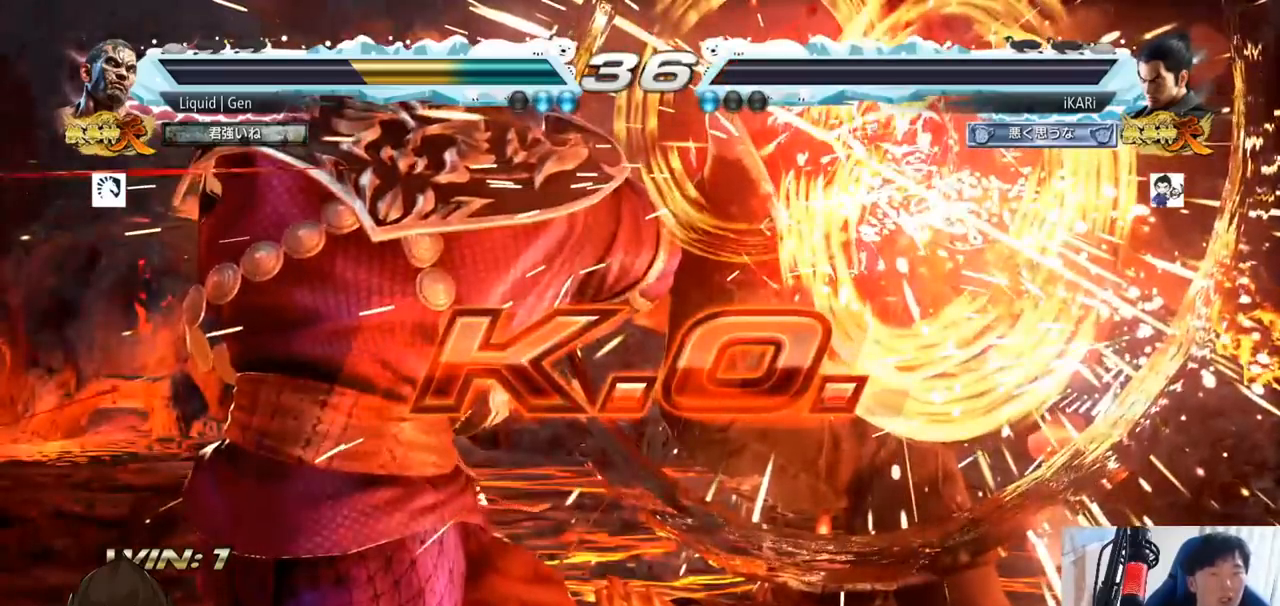
Gameplay with a controller (arcade stick); each line is a JSON object with the inputs held at the frame after it. "button_events" lists button changes between this image and that frame as [ms after this image, input, new state], when the widget could be followed in between (sticks are given only as held states). Not read: L3 R3.
{"buttons": [], "left_stick": "center", "button_events": []}
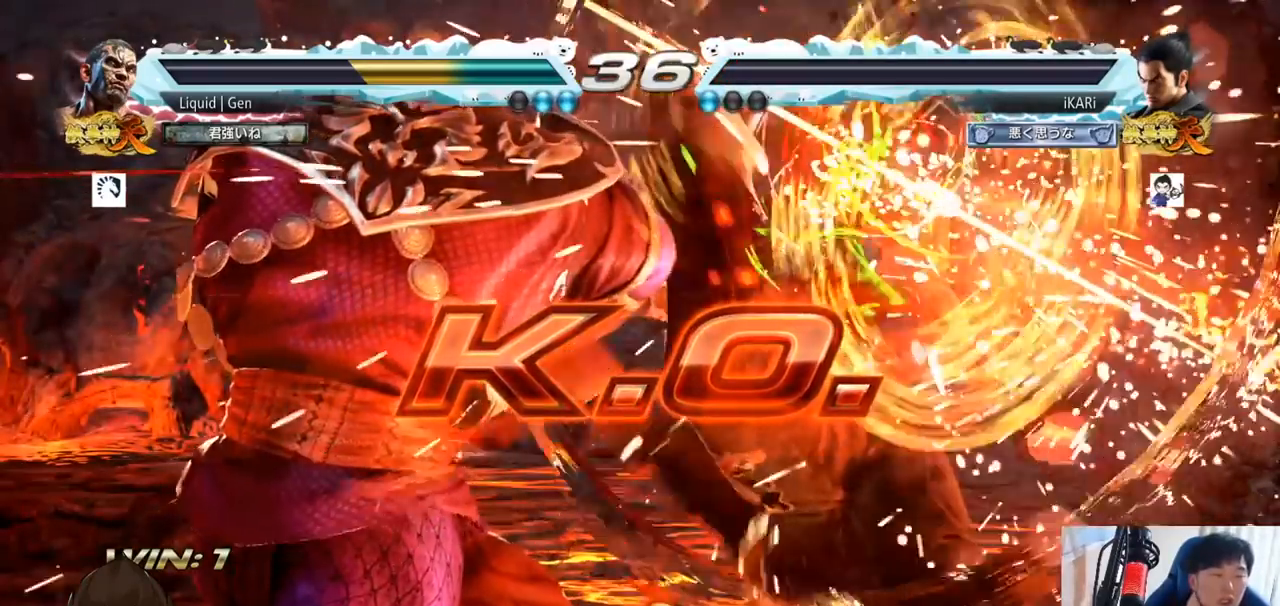
{"buttons": [], "left_stick": "center"}
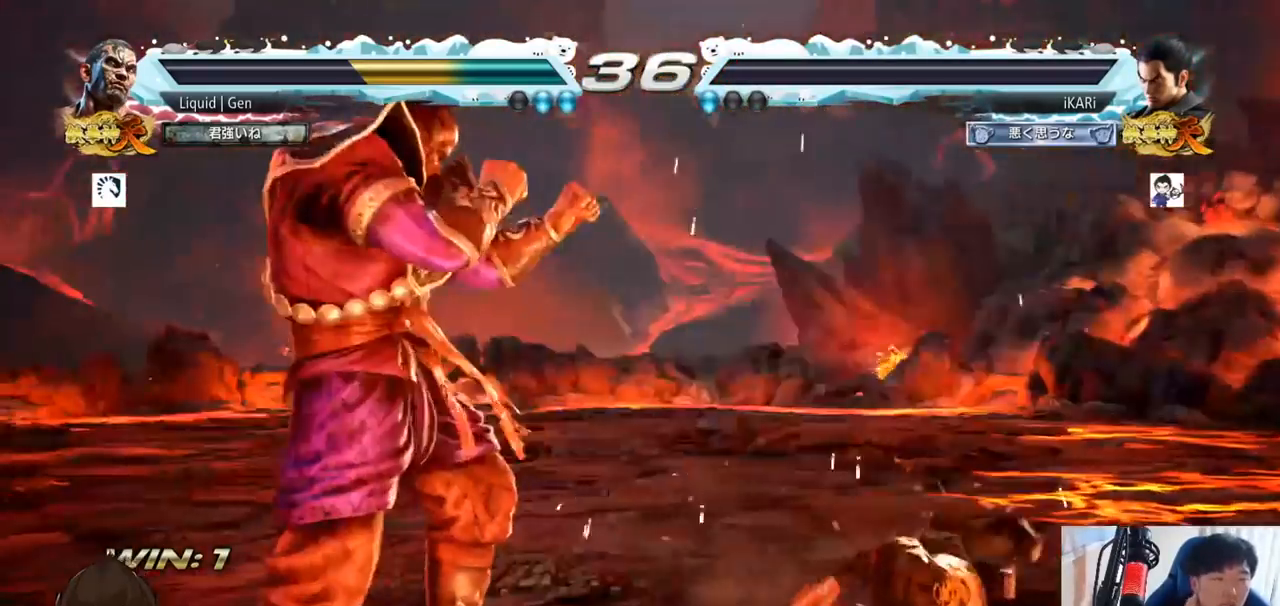
{"buttons": [], "left_stick": "center", "button_events": []}
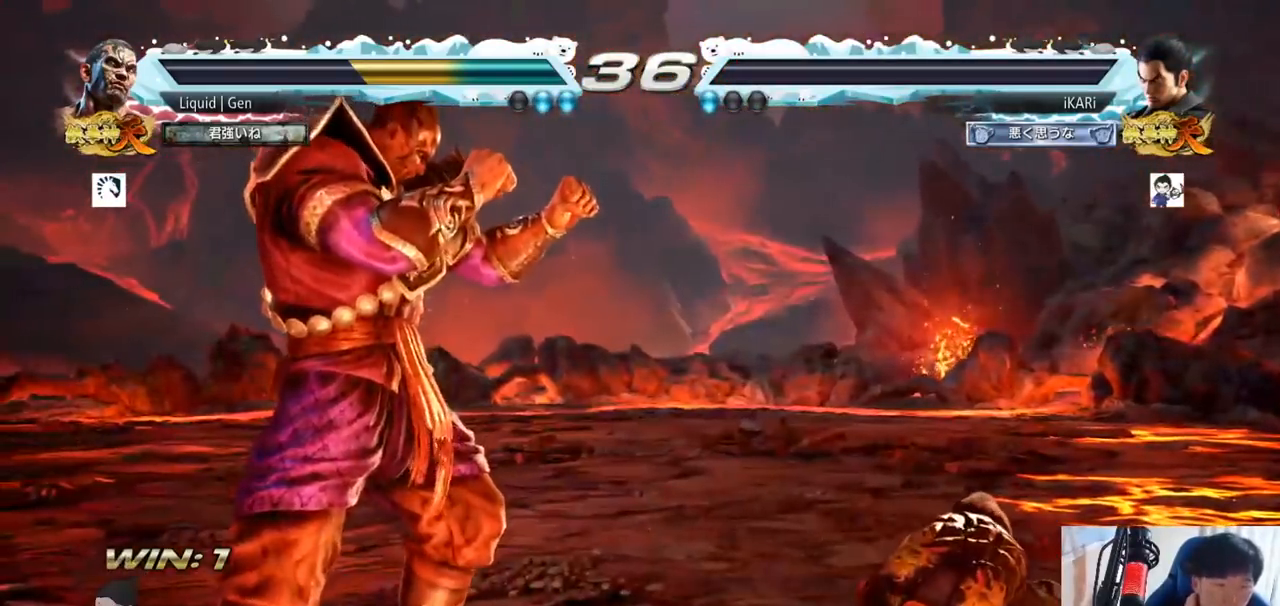
{"buttons": [], "left_stick": "center", "button_events": []}
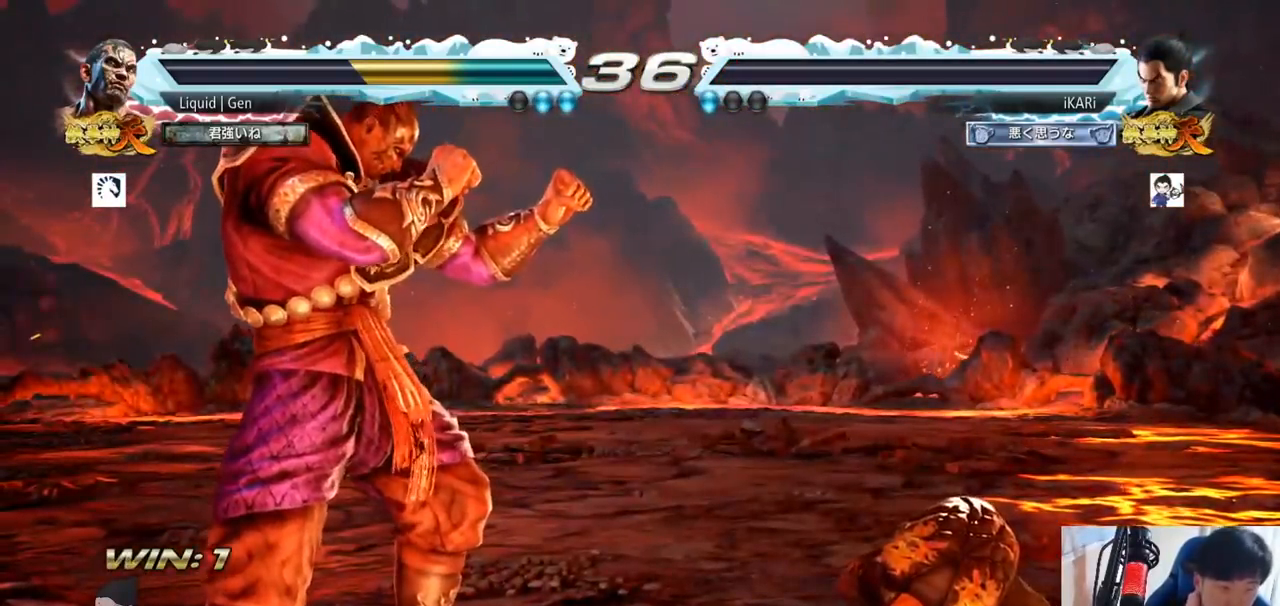
{"buttons": [], "left_stick": "center", "button_events": []}
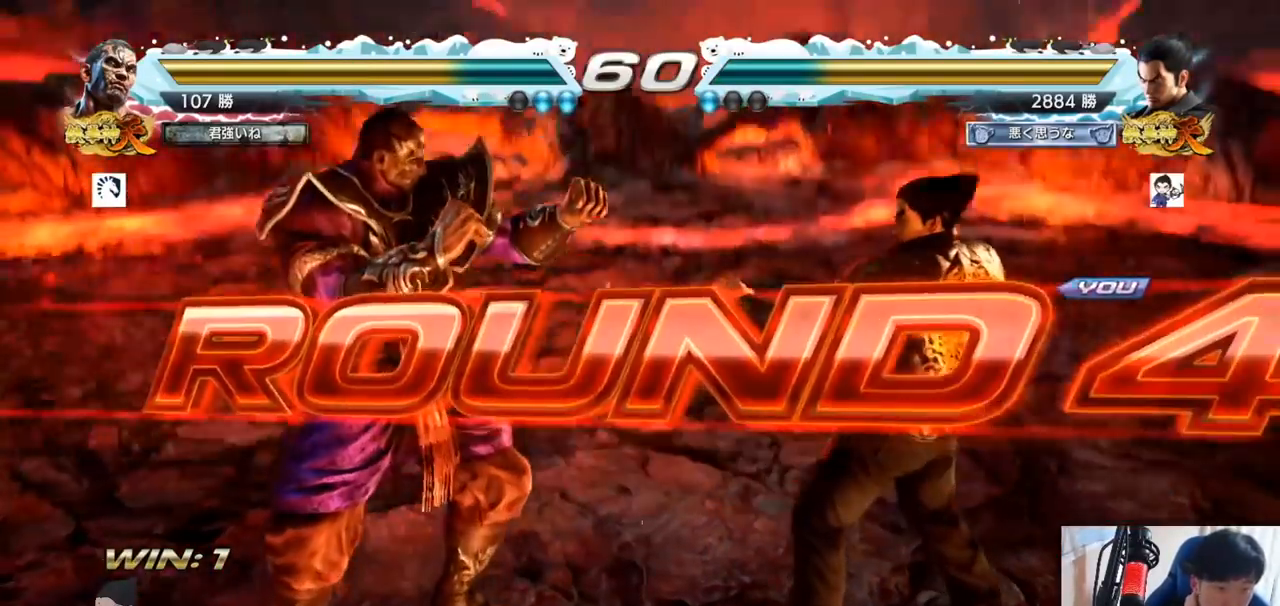
{"buttons": [], "left_stick": "center", "button_events": []}
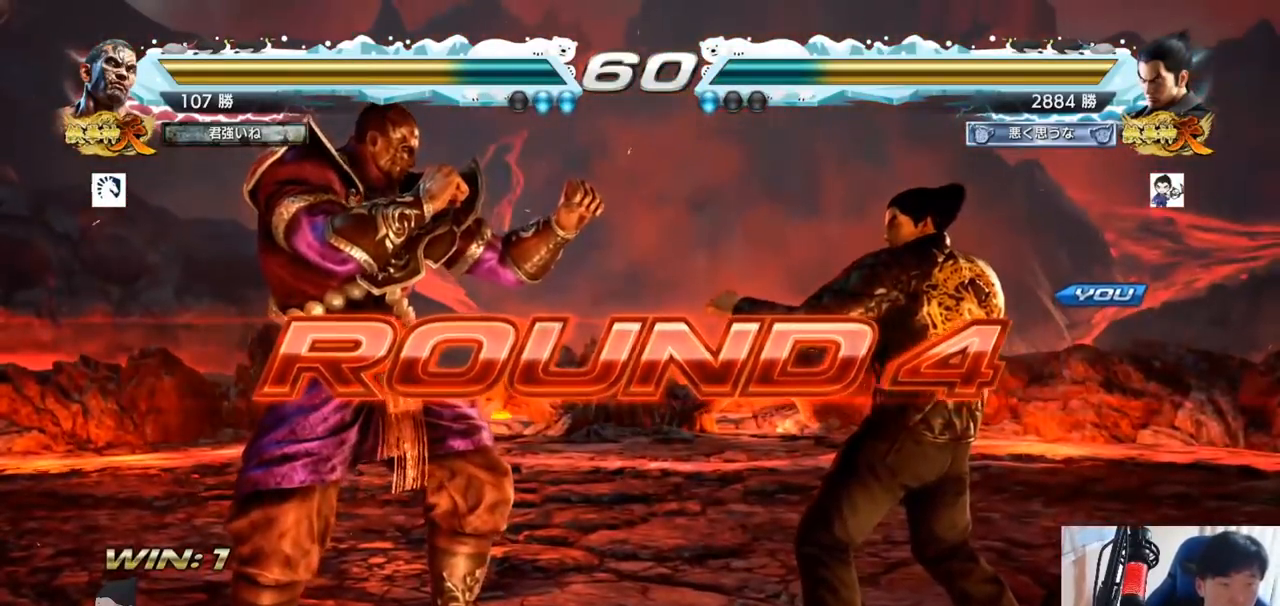
{"buttons": [], "left_stick": "center", "button_events": []}
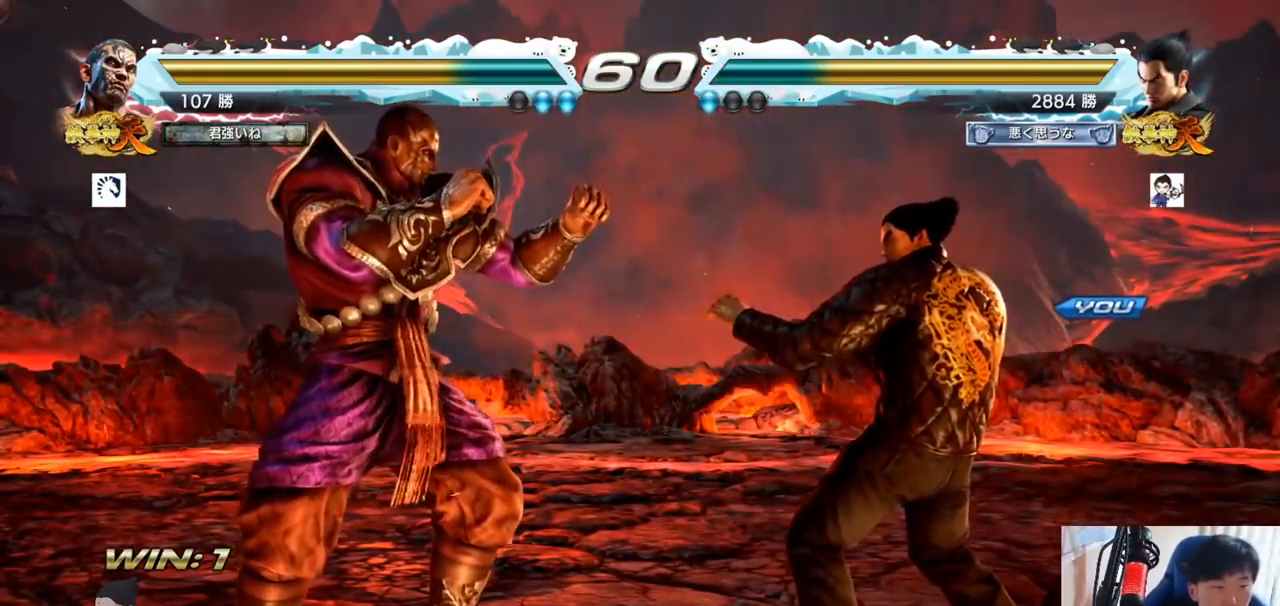
{"buttons": [], "left_stick": "center", "button_events": [[284, "TRIANGLE", "down"], [301, "SQUARE", "down"], [417, "SQUARE", "up"], [434, "TRIANGLE", "up"]]}
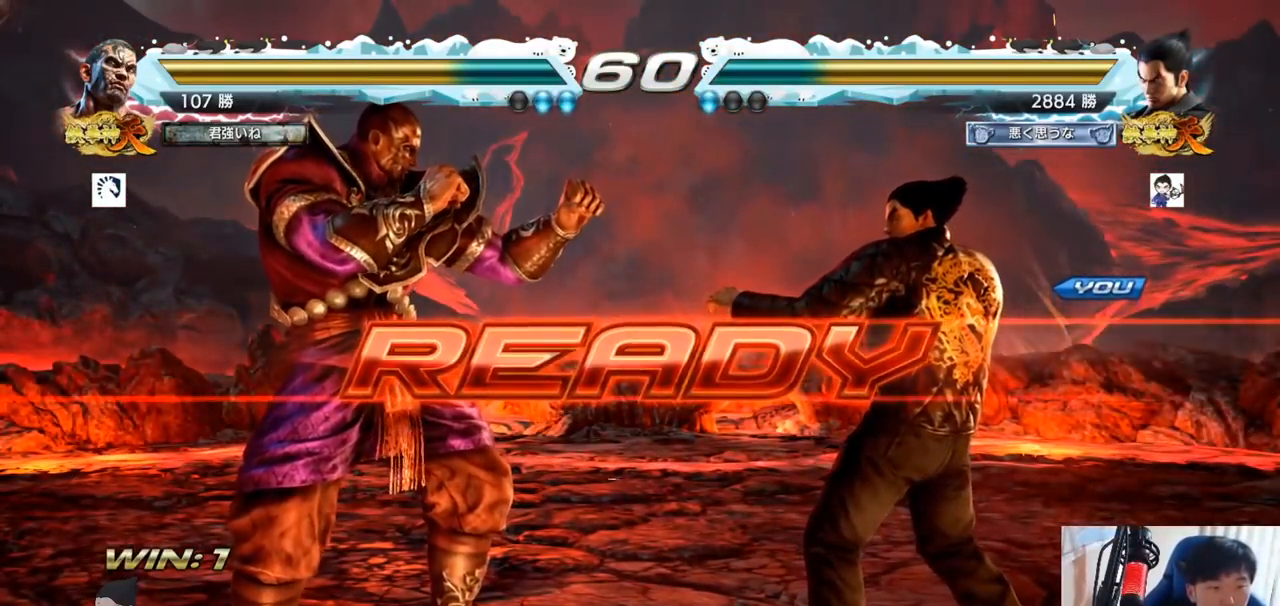
{"buttons": ["SQUARE", "TRIANGLE"], "left_stick": "center", "button_events": [[233, "SQUARE", "down"], [233, "TRIANGLE", "down"], [350, "TRIANGLE", "up"], [417, "TRIANGLE", "down"]]}
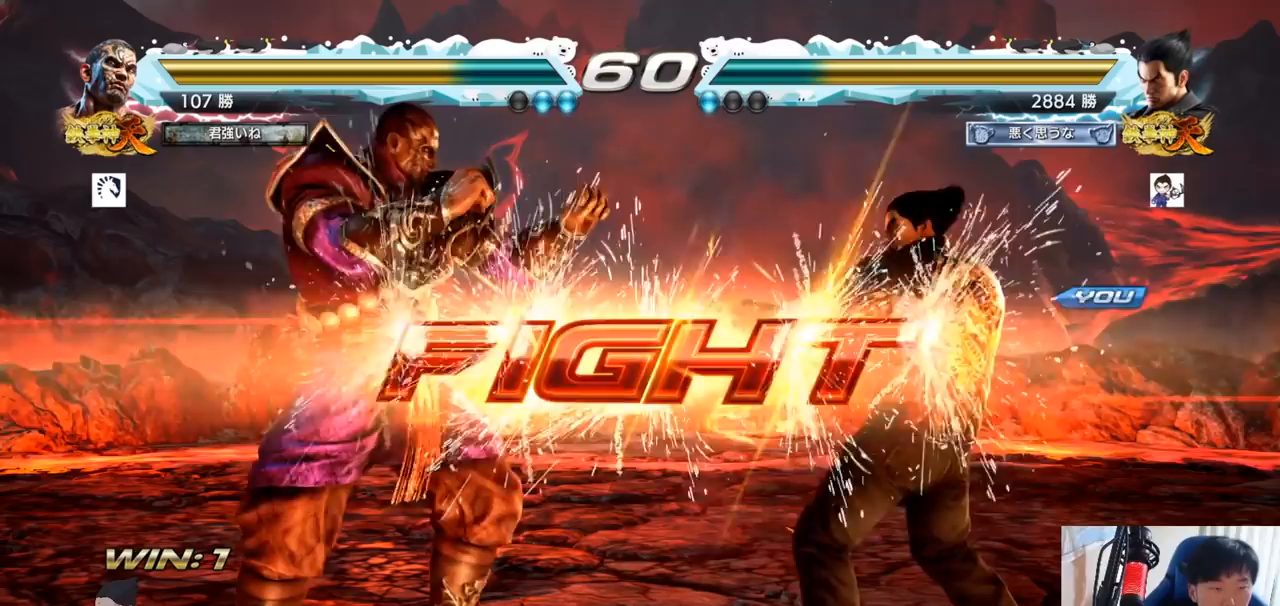
{"buttons": [], "left_stick": "right", "button_events": [[50, "SQUARE", "up"], [267, "SQUARE", "down"], [301, "SQUARE", "up"], [334, "SQUARE", "down"], [401, "SQUARE", "up"], [434, "SQUARE", "down"], [484, "TRIANGLE", "up"], [501, "SQUARE", "up"]]}
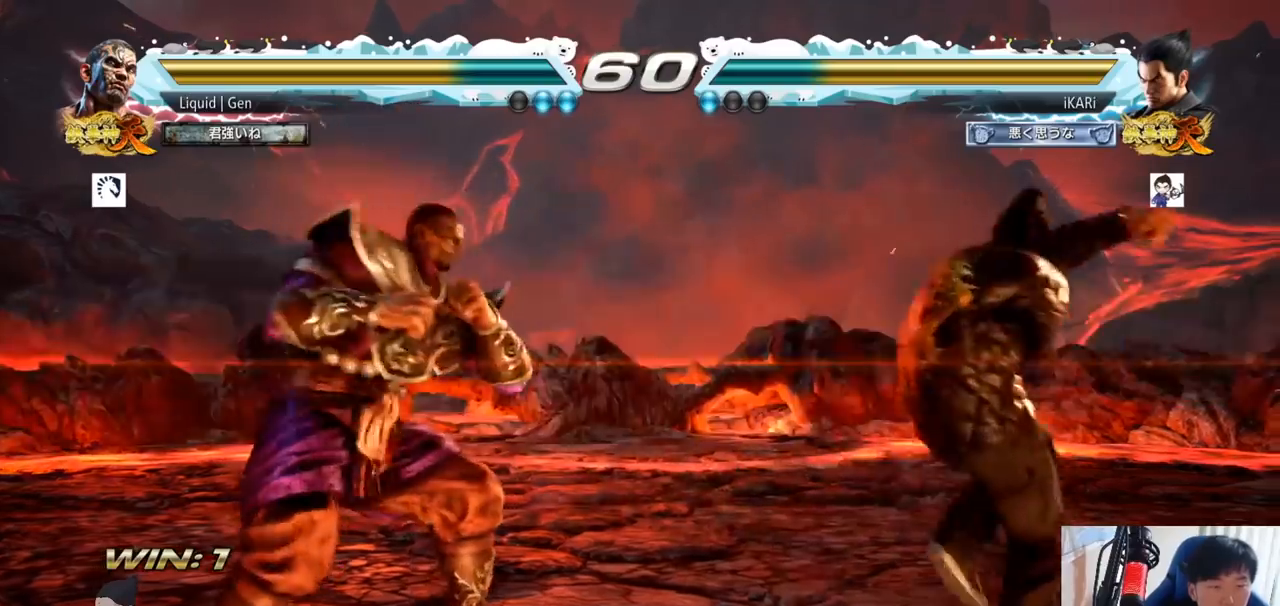
{"buttons": [], "left_stick": "right", "button_events": [[17, "SQUARE", "down"], [17, "TRIANGLE", "down"], [67, "SQUARE", "up"], [83, "TRIANGLE", "up"]]}
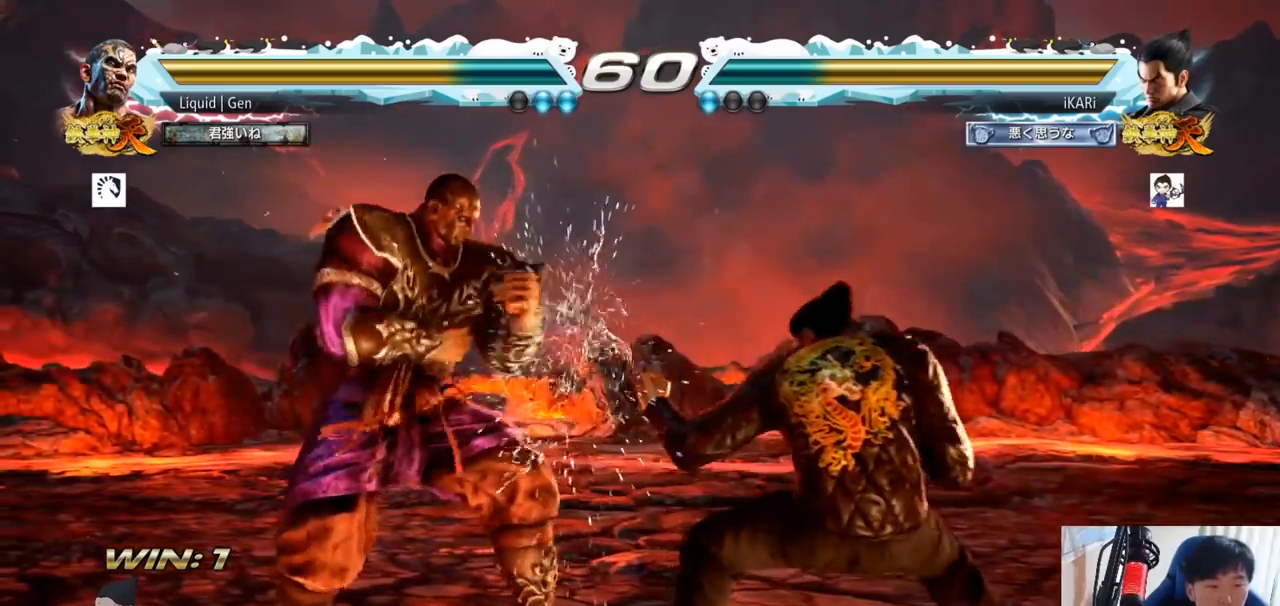
{"buttons": [], "left_stick": "right", "button_events": []}
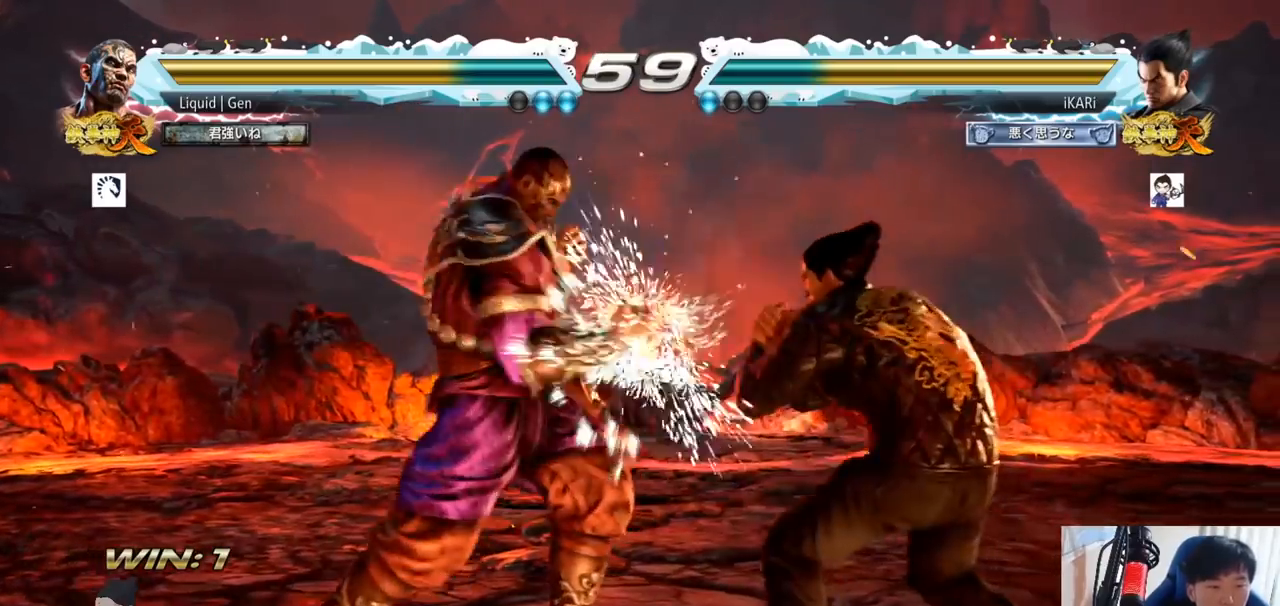
{"buttons": [], "left_stick": "right", "button_events": []}
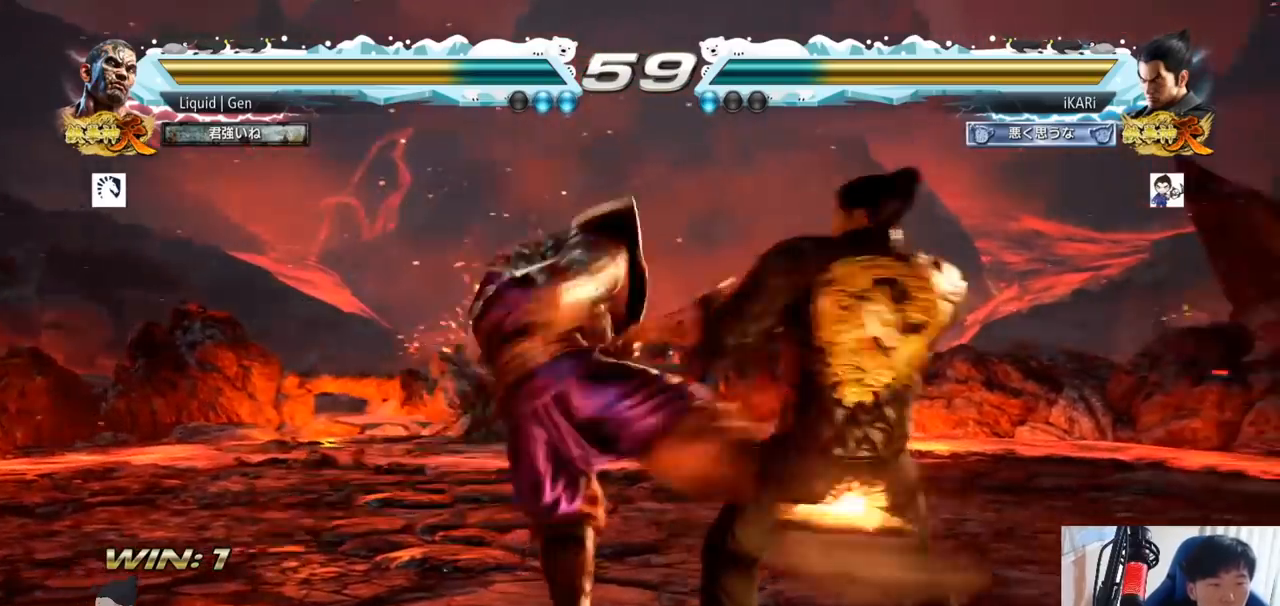
{"buttons": [], "left_stick": "center", "button_events": []}
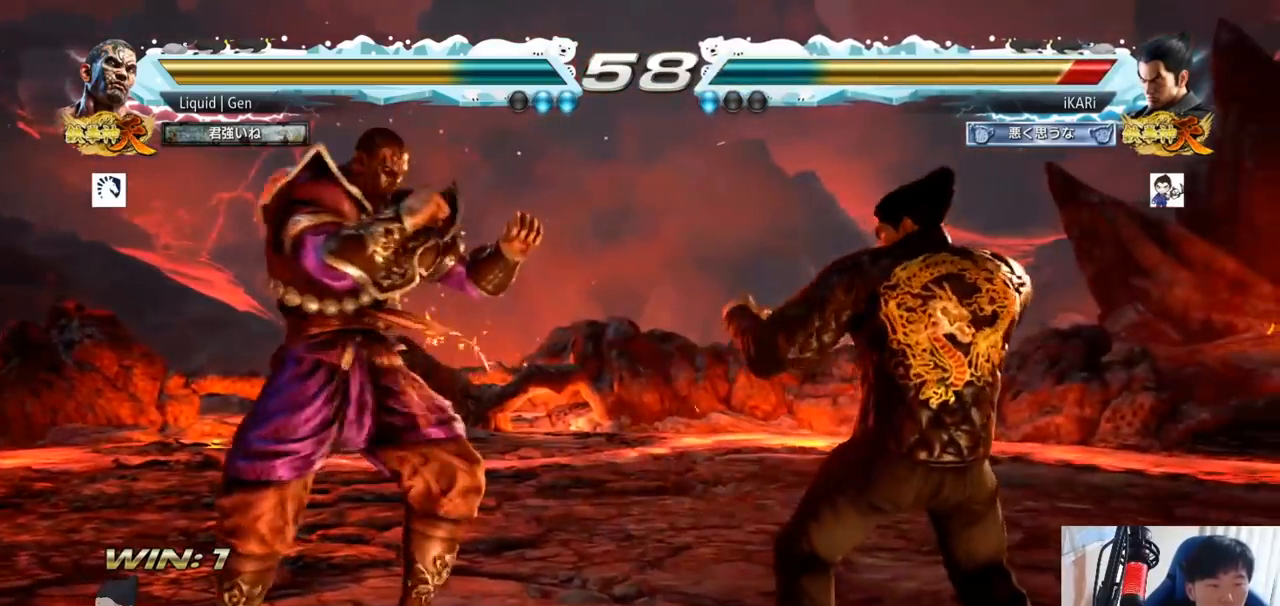
{"buttons": [], "left_stick": "left", "button_events": []}
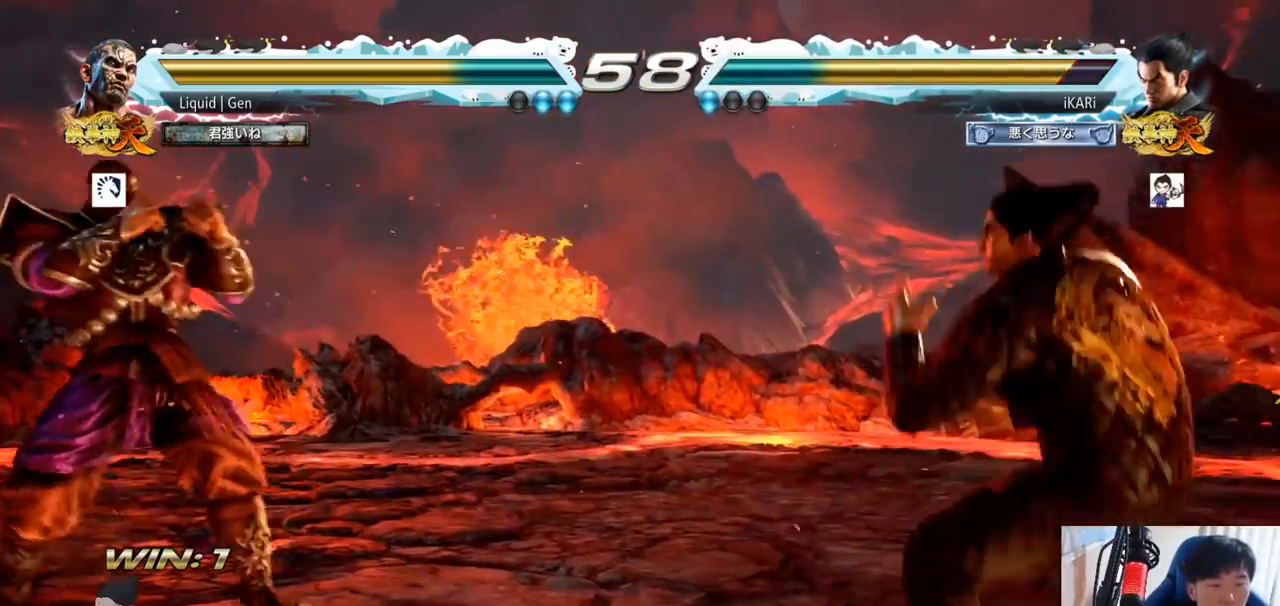
{"buttons": [], "left_stick": "center", "button_events": []}
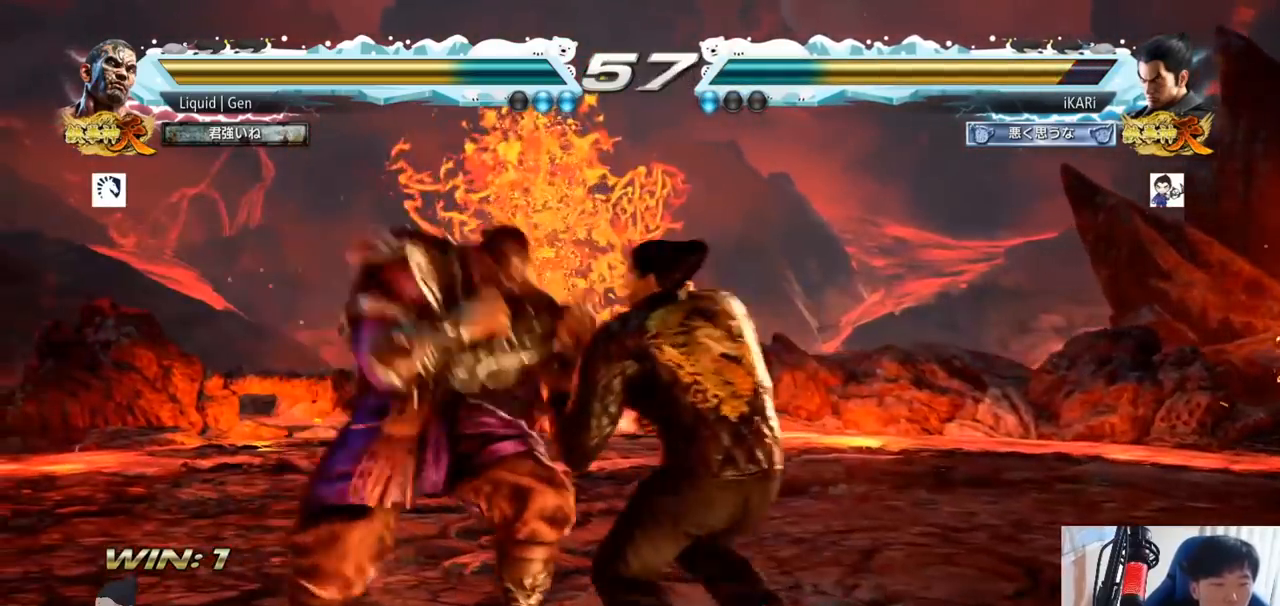
{"buttons": [], "left_stick": "center", "button_events": []}
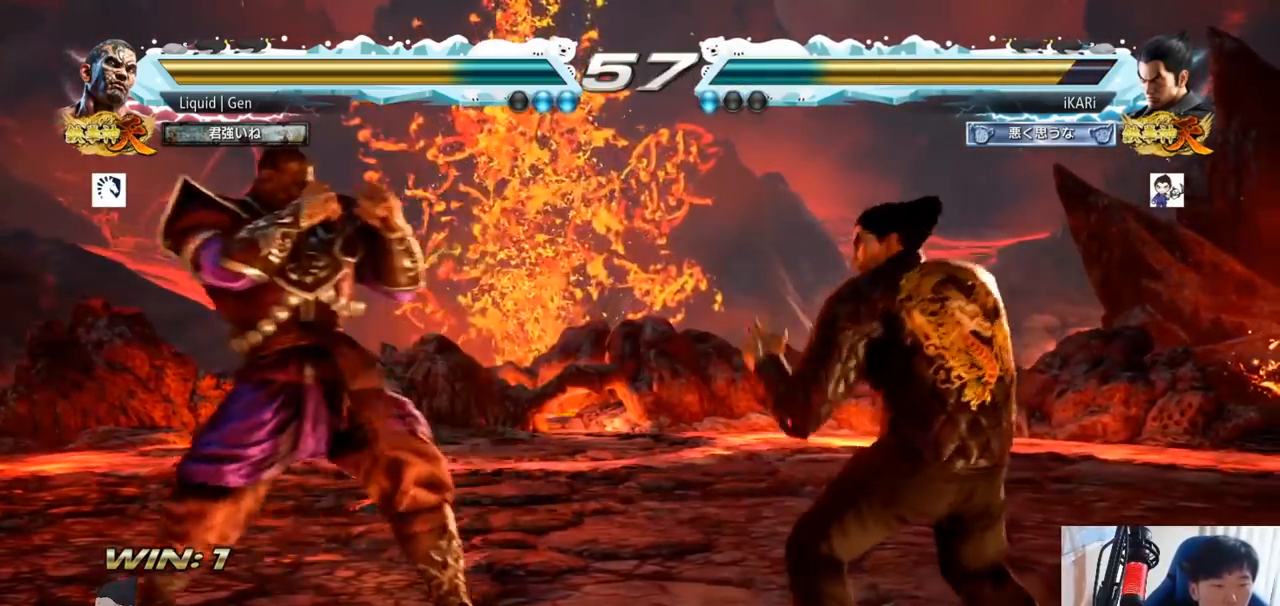
{"buttons": [], "left_stick": "right", "button_events": []}
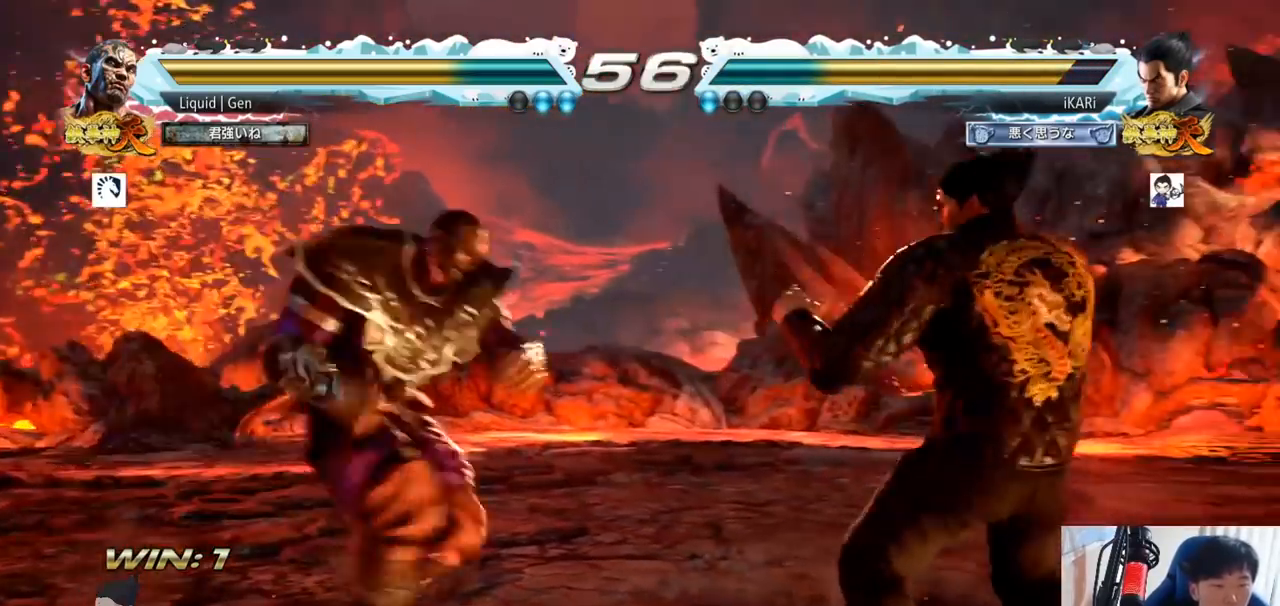
{"buttons": [], "left_stick": "right", "button_events": [[434, "SQUARE", "down"], [484, "SQUARE", "up"]]}
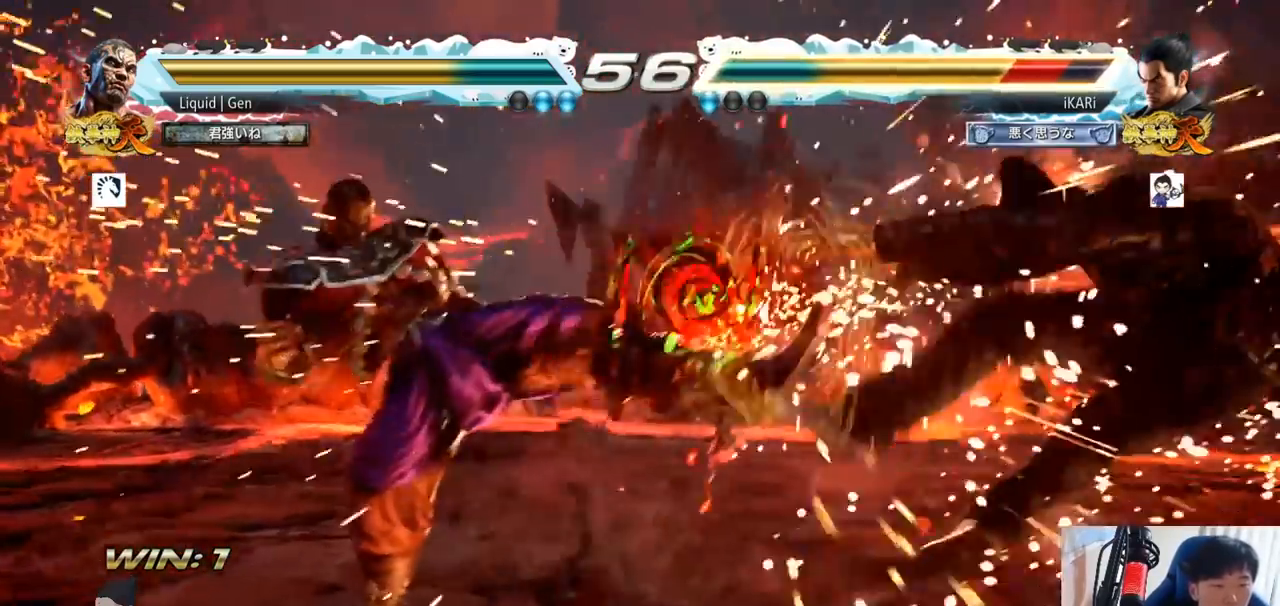
{"buttons": [], "left_stick": "center", "button_events": []}
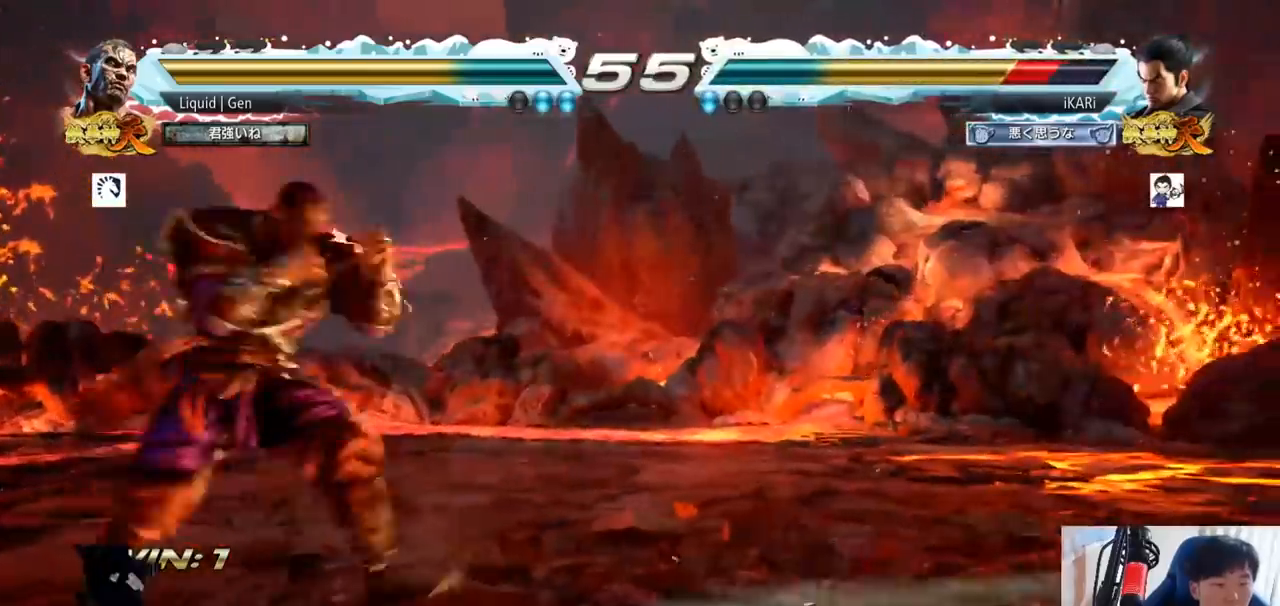
{"buttons": [], "left_stick": "center", "button_events": []}
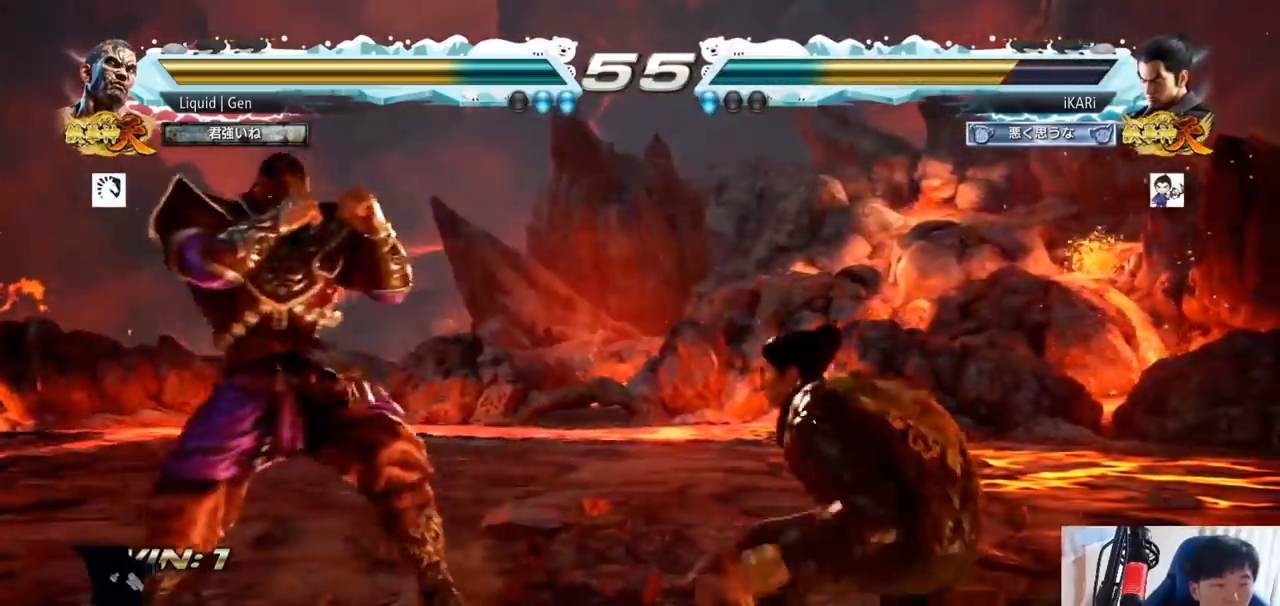
{"buttons": [], "left_stick": "center", "button_events": [[100, "TRIANGLE", "down"], [134, "TRIANGLE", "up"]]}
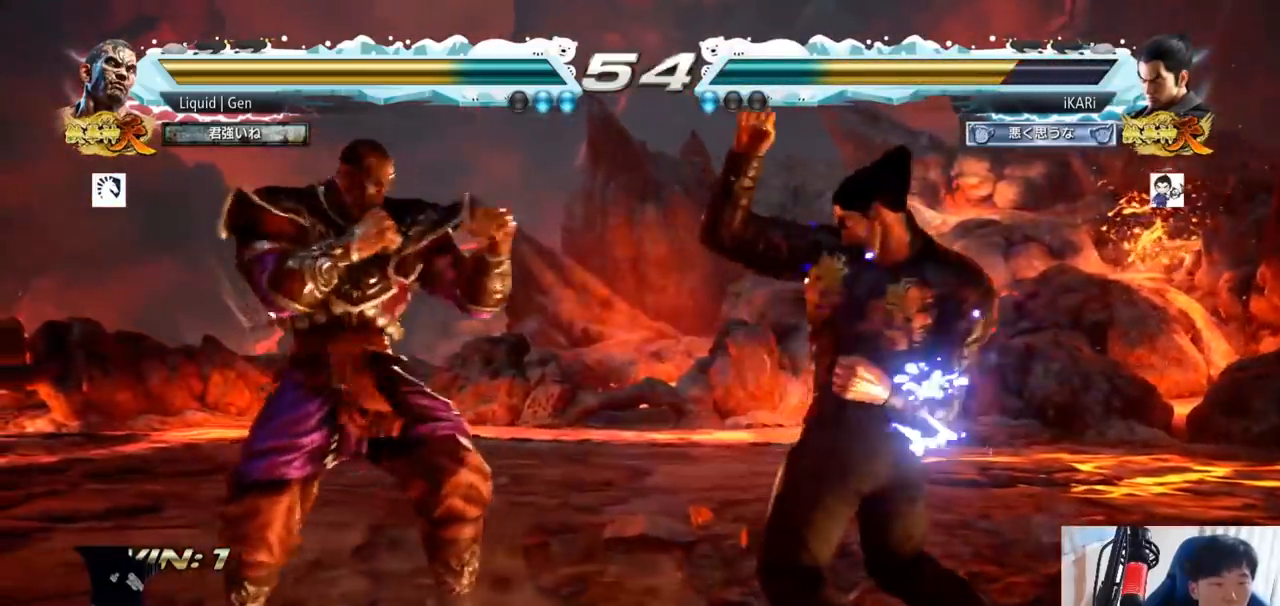
{"buttons": [], "left_stick": "right", "button_events": []}
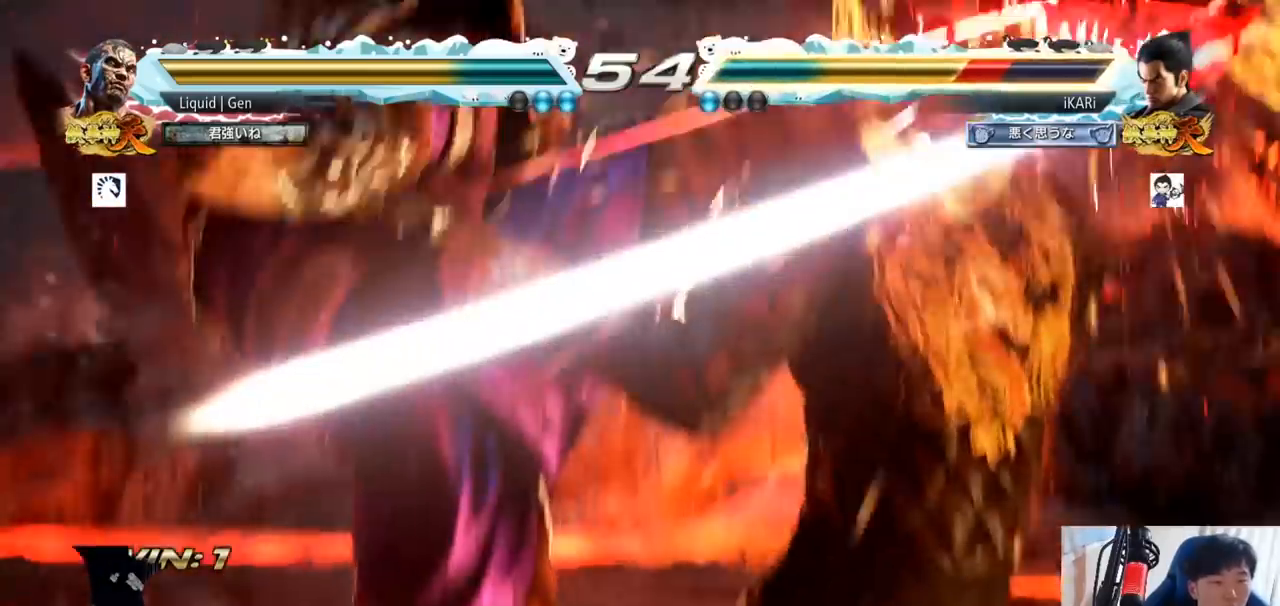
{"buttons": [], "left_stick": "center", "button_events": []}